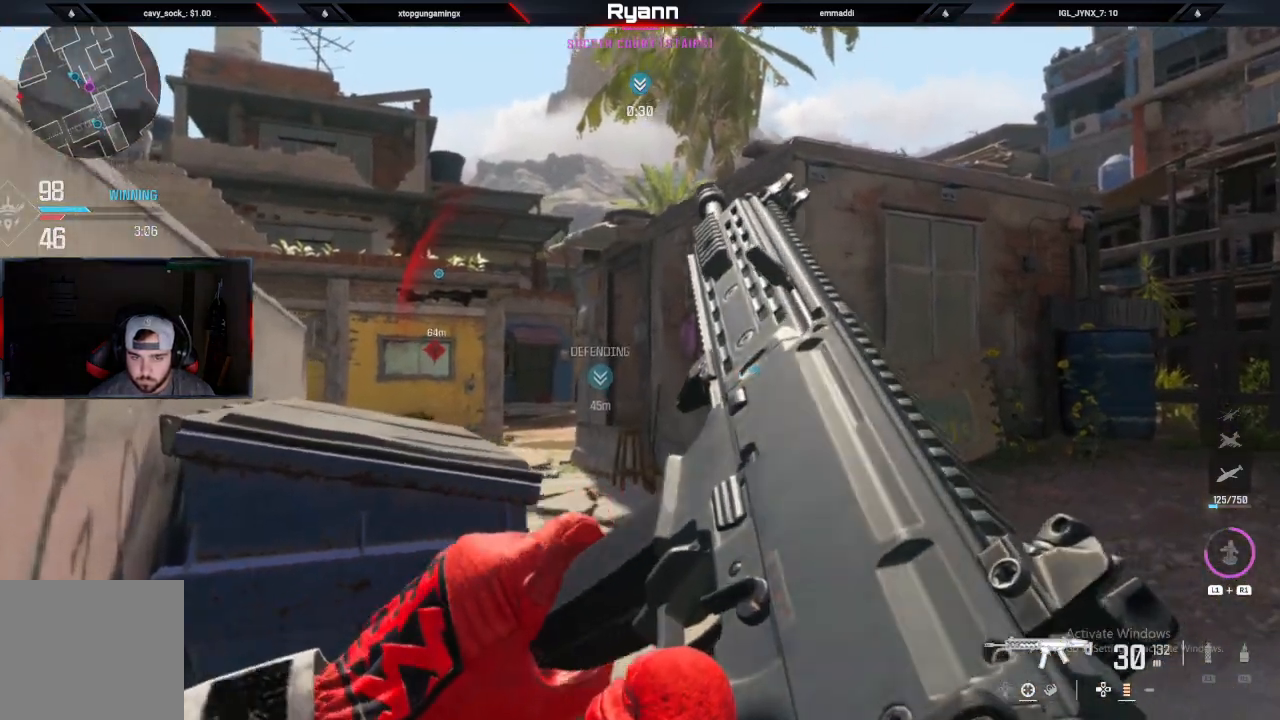
Gameplay with a controller (PlayStation layout); each line is a JSON object with the inputs held at the frame after it (dt_ms = milliseconds from this image to that frame). "events" lists button and stick changes between this image and that frame as [ms after this image, input, new state], when the widget could be followed in between.
{"dt_ms": 500, "buttons": [], "left_stick": "right", "right_stick": "left", "events": [[50, "right_stick", "left"], [333, "left_stick", "right"]]}
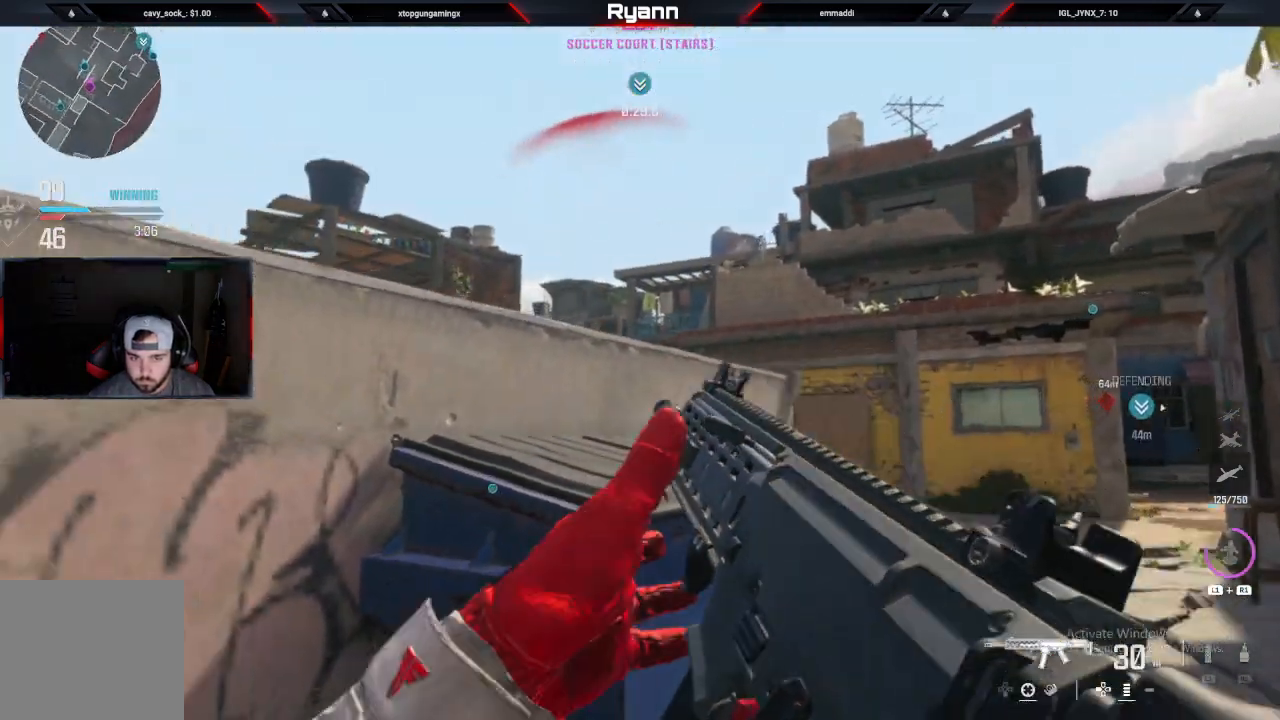
{"dt_ms": 500, "buttons": ["L2"], "left_stick": "down-right", "right_stick": "left", "events": [[17, "left_stick", "down-right"], [83, "L2", "down"]]}
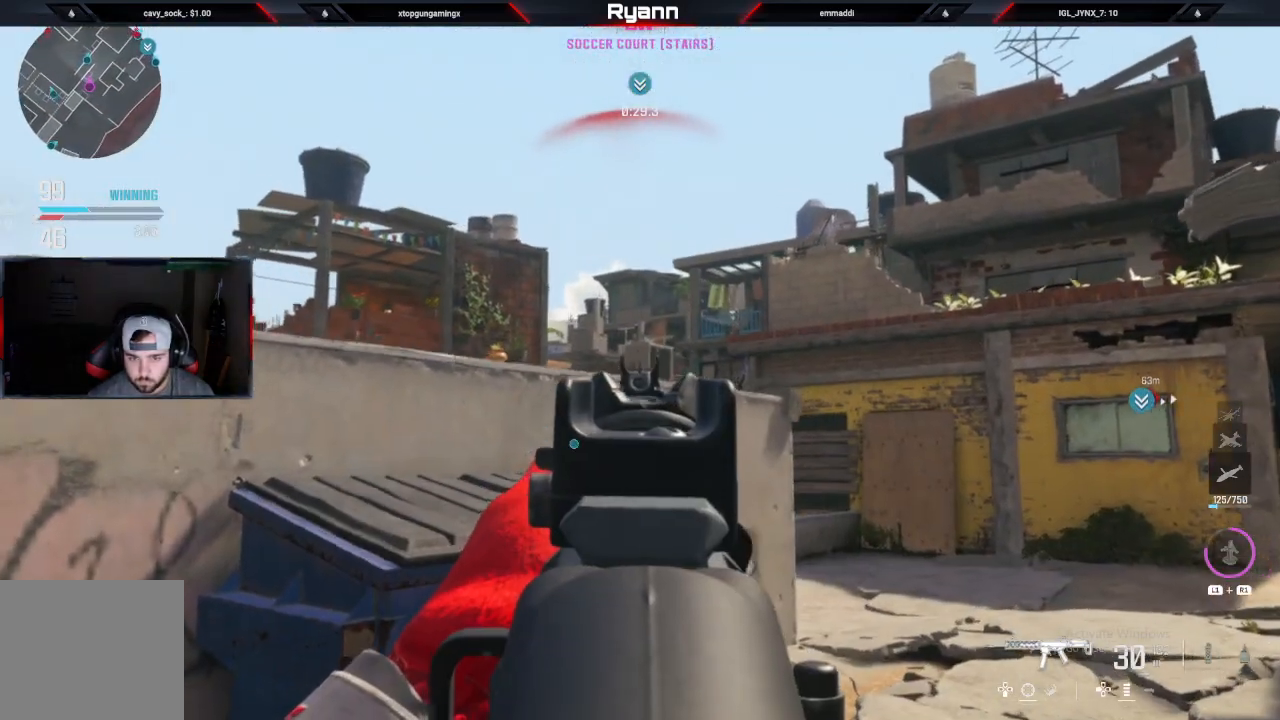
{"dt_ms": 500, "buttons": ["L2"], "left_stick": "left", "right_stick": "center", "events": [[150, "left_stick", "center"], [150, "right_stick", "center"], [250, "right_stick", "down"], [317, "left_stick", "left"], [450, "right_stick", "center"]]}
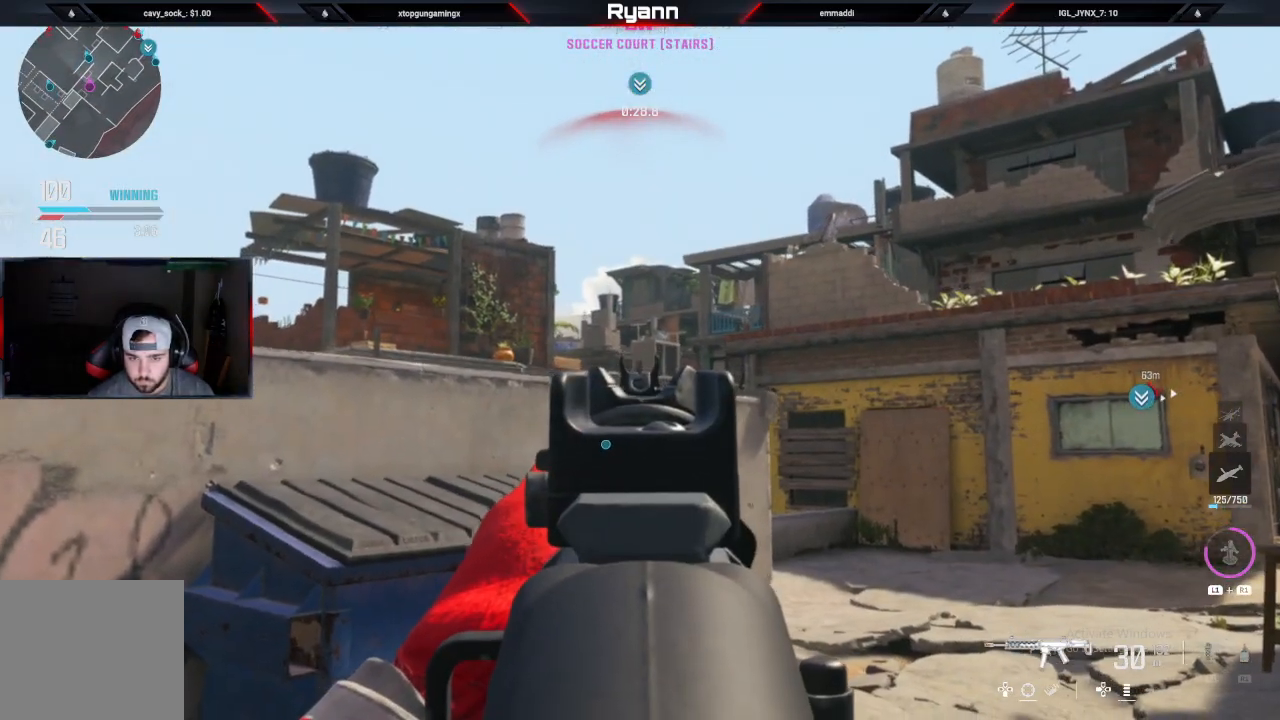
{"dt_ms": 500, "buttons": ["L2"], "left_stick": "left", "right_stick": "center", "events": [[67, "left_stick", "center"], [433, "left_stick", "left"]]}
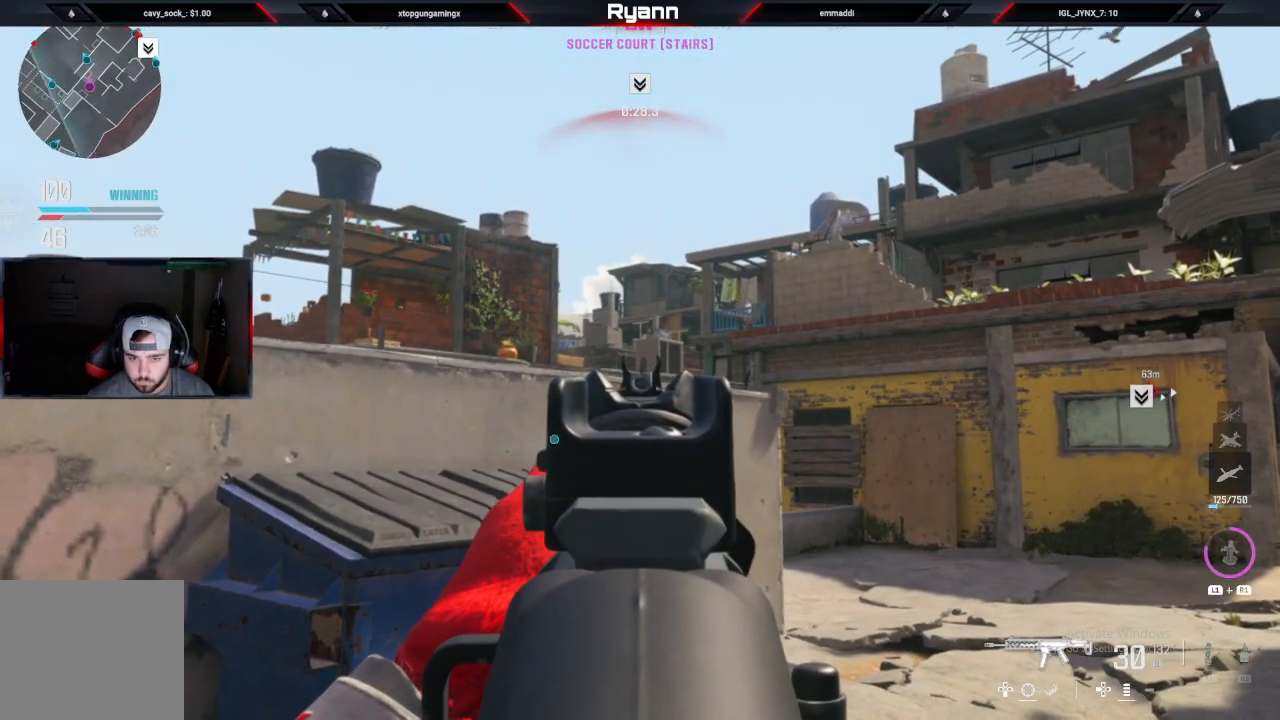
{"dt_ms": 500, "buttons": [], "left_stick": "up-right", "right_stick": "right", "events": [[267, "left_stick", "center"], [400, "left_stick", "up-right"], [467, "L2", "up"], [483, "right_stick", "right"]]}
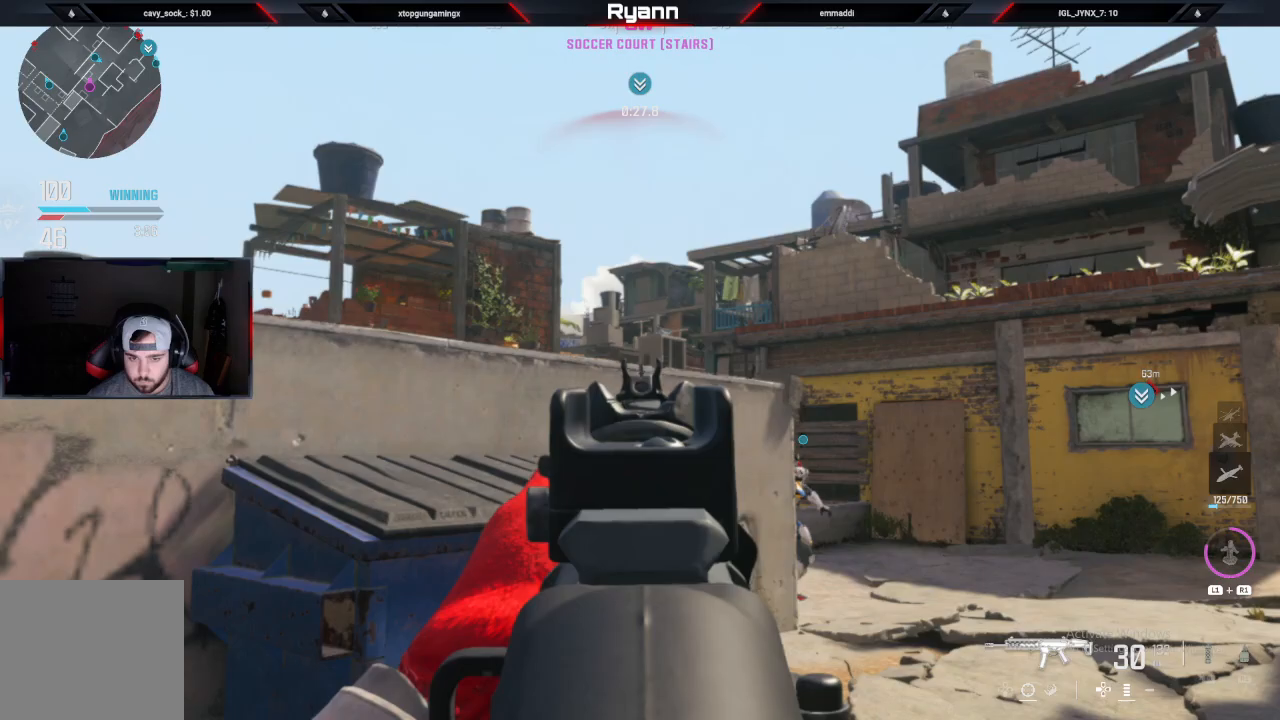
{"dt_ms": 500, "buttons": [], "left_stick": "right", "right_stick": "left"}
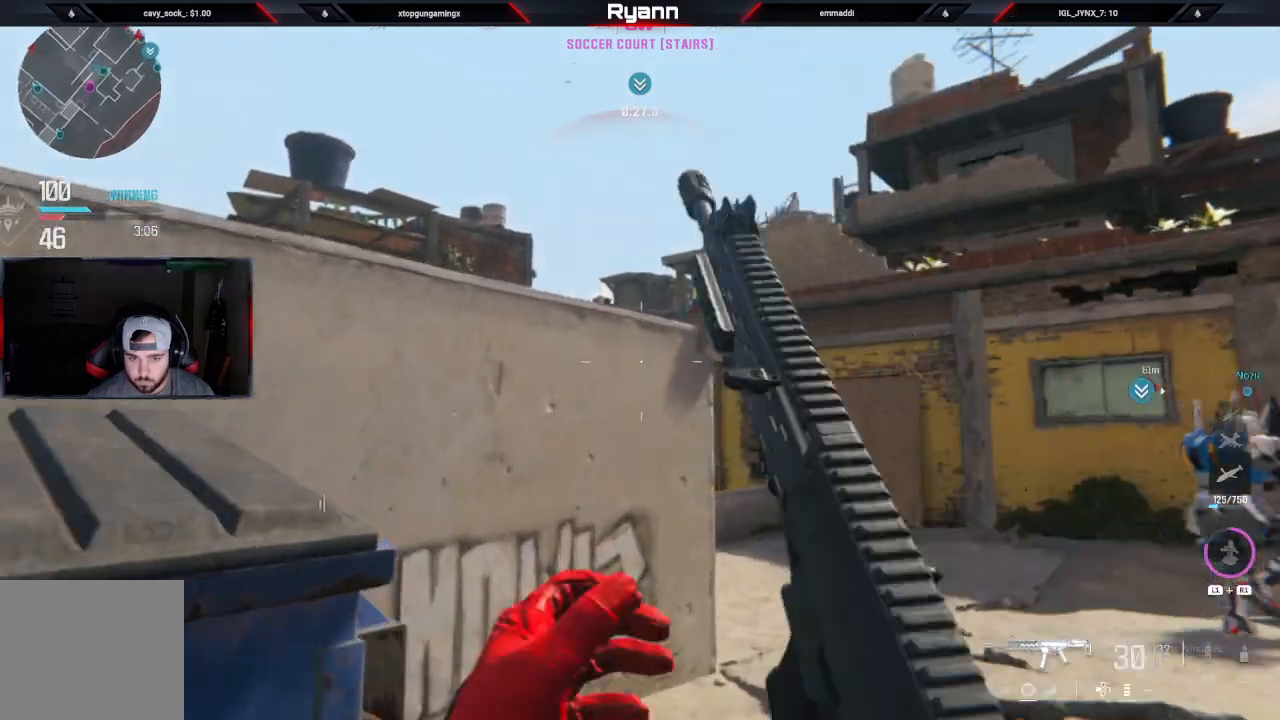
{"dt_ms": 500, "buttons": ["L2"], "left_stick": "right", "right_stick": "left", "events": [[33, "L2", "down"]]}
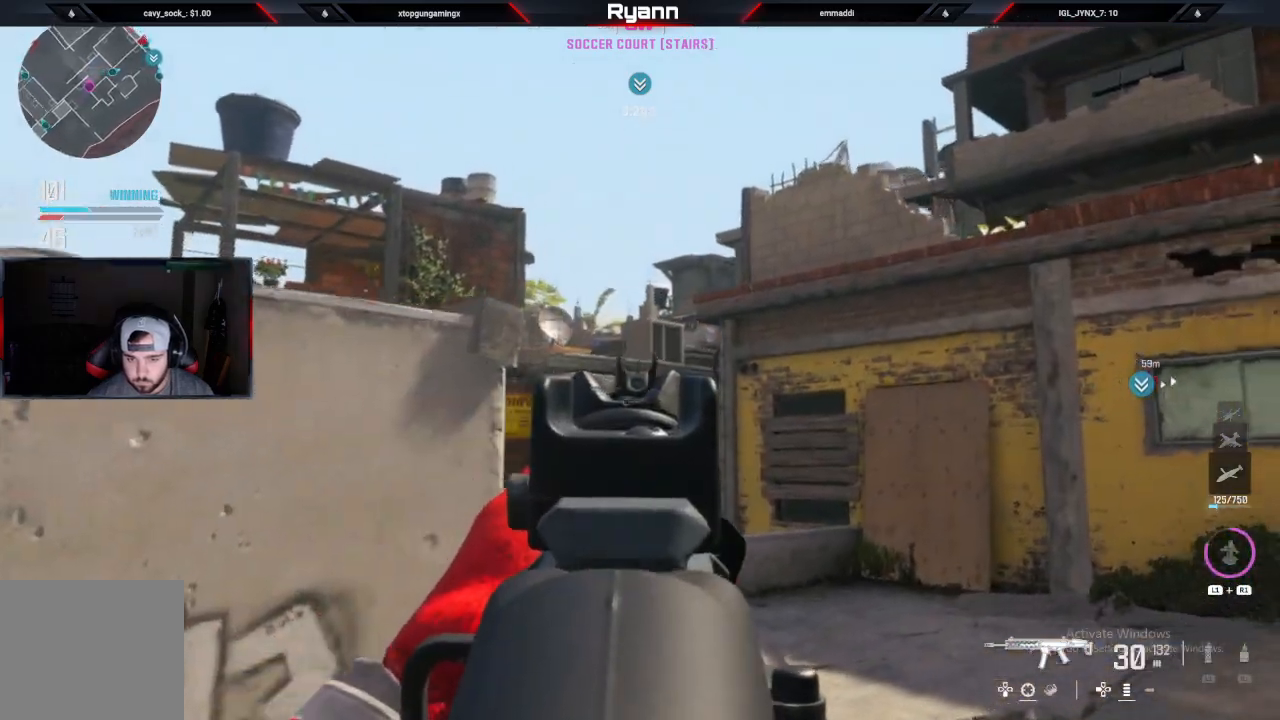
{"dt_ms": 500, "buttons": [], "left_stick": "up-right", "right_stick": "right", "events": [[167, "L2", "up"], [200, "right_stick", "right"], [217, "left_stick", "up-right"], [283, "L3", "down"], [450, "L3", "up"]]}
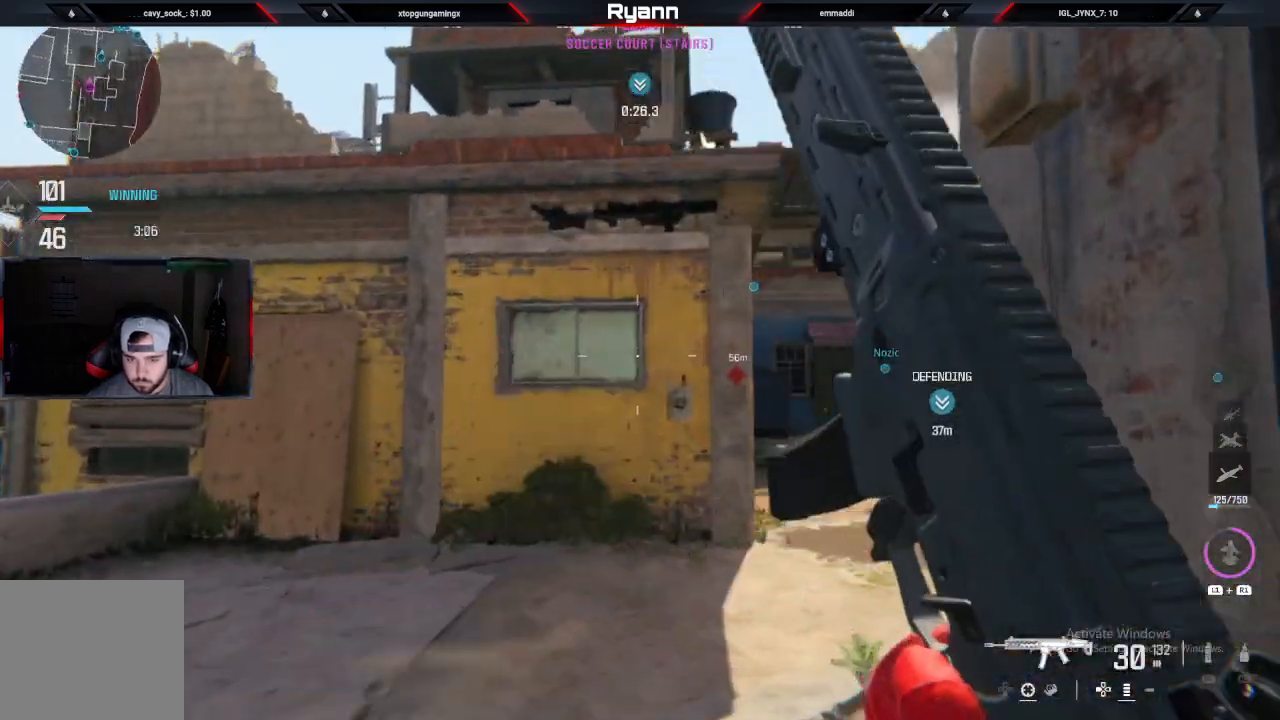
{"dt_ms": 500, "buttons": [], "left_stick": "up", "right_stick": "right", "events": [[383, "right_stick", "center"], [483, "left_stick", "up"], [483, "right_stick", "right"]]}
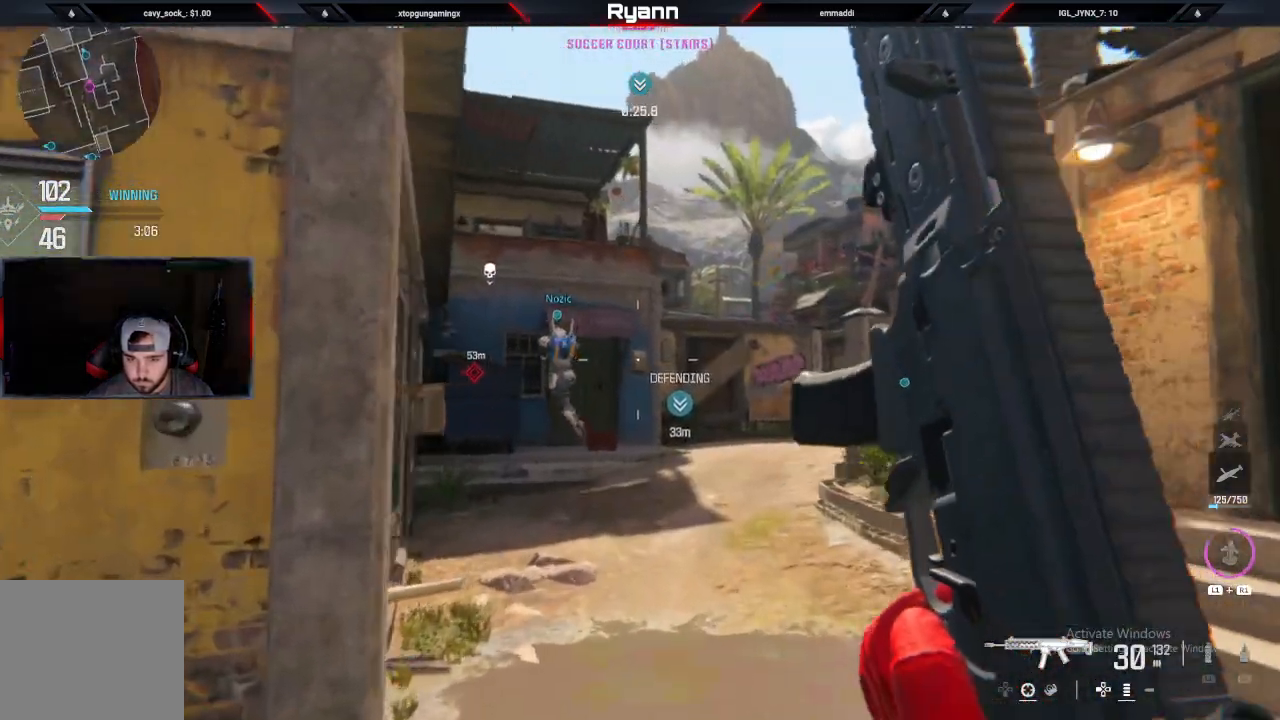
{"dt_ms": 500, "buttons": [], "left_stick": "up", "right_stick": "center", "events": [[350, "right_stick", "center"]]}
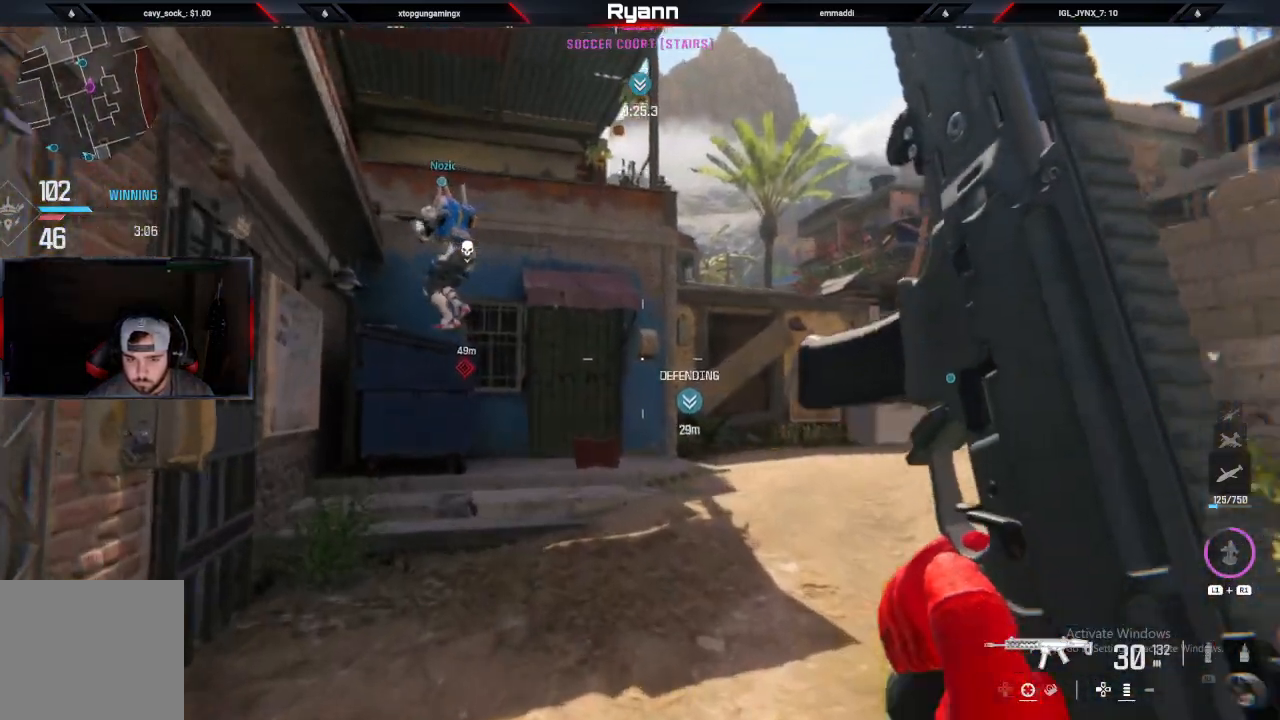
{"dt_ms": 500, "buttons": [], "left_stick": "up", "right_stick": "left", "events": [[67, "right_stick", "right"], [167, "right_stick", "center"], [317, "right_stick", "down"], [383, "right_stick", "left"]]}
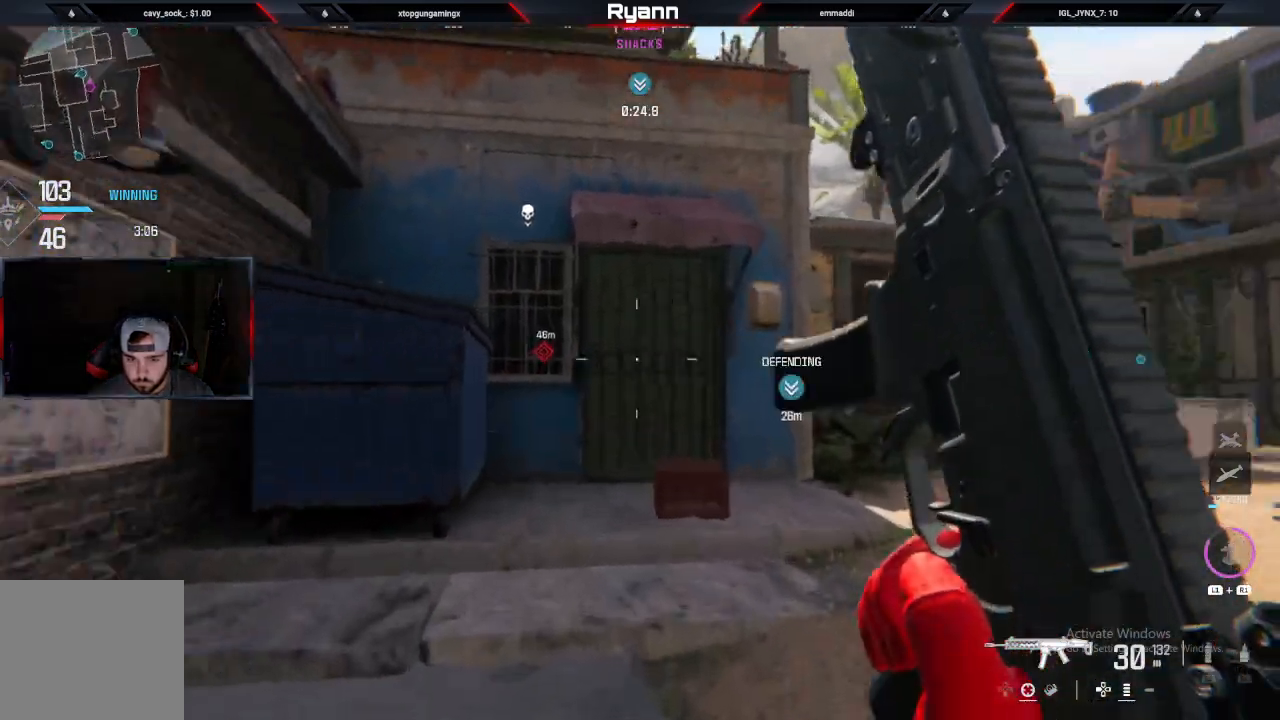
{"dt_ms": 500, "buttons": [], "left_stick": "up", "right_stick": "left", "events": [[83, "CROSS", "down"], [217, "CROSS", "up"], [383, "CROSS", "down"], [467, "CROSS", "up"]]}
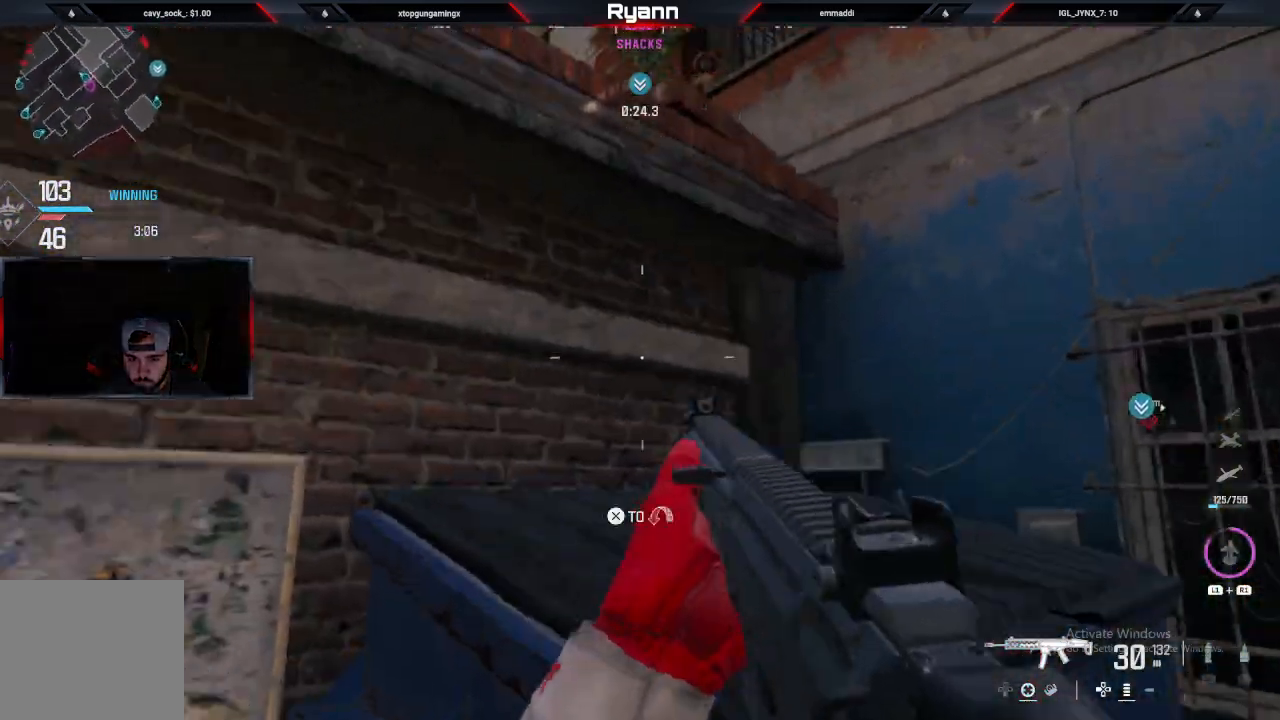
{"dt_ms": 500, "buttons": ["CROSS"], "left_stick": "up", "right_stick": "down", "events": [[83, "CROSS", "down"], [200, "CROSS", "up"], [350, "right_stick", "down"], [367, "CROSS", "down"]]}
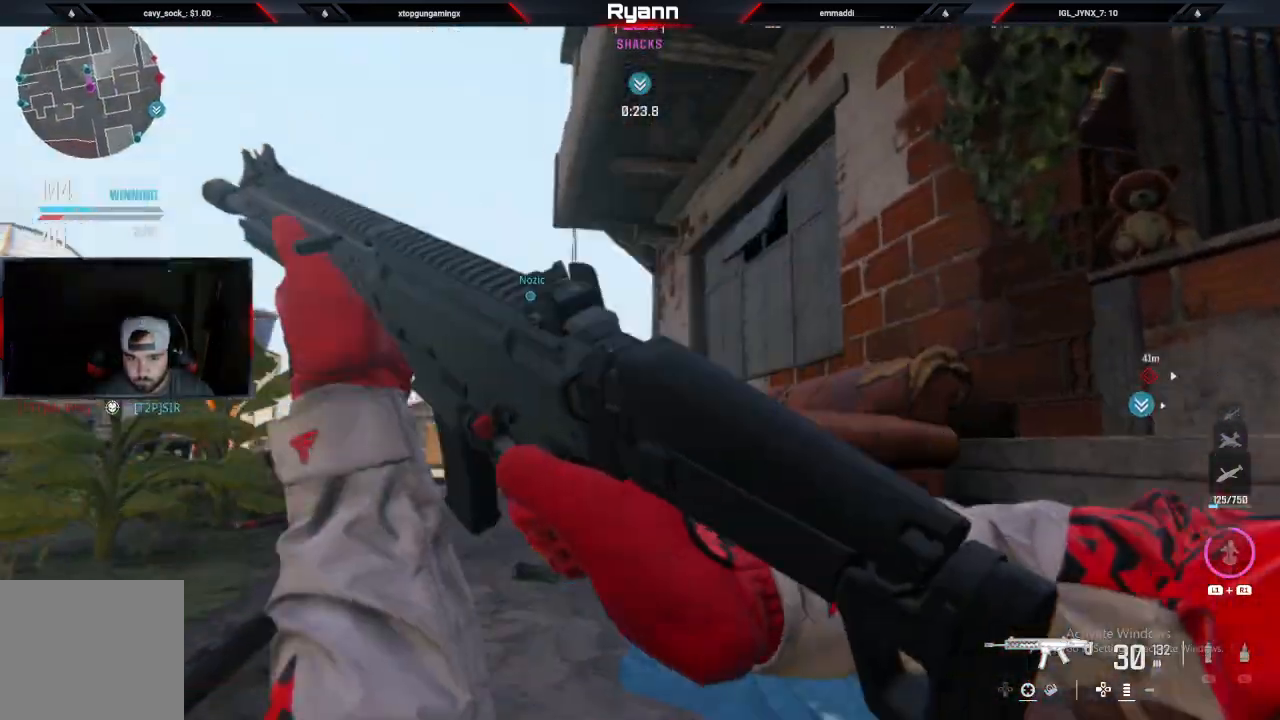
{"dt_ms": 500, "buttons": [], "left_stick": "up", "right_stick": "center", "events": [[17, "CROSS", "up"], [17, "right_stick", "down-left"], [50, "CROSS", "down"], [200, "CROSS", "up"], [333, "right_stick", "center"]]}
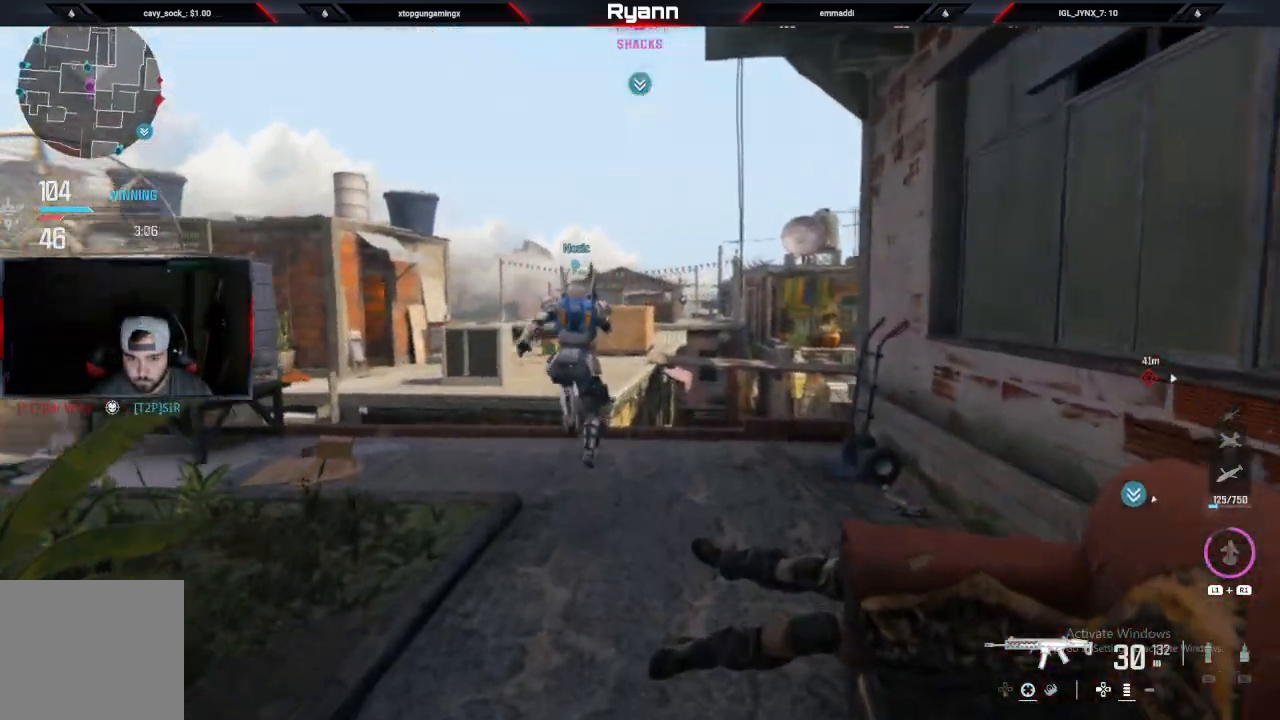
{"dt_ms": 500, "buttons": ["L2"], "left_stick": "up-right", "right_stick": "down-right", "events": [[300, "right_stick", "down-right"], [333, "L2", "down"], [400, "left_stick", "up-right"]]}
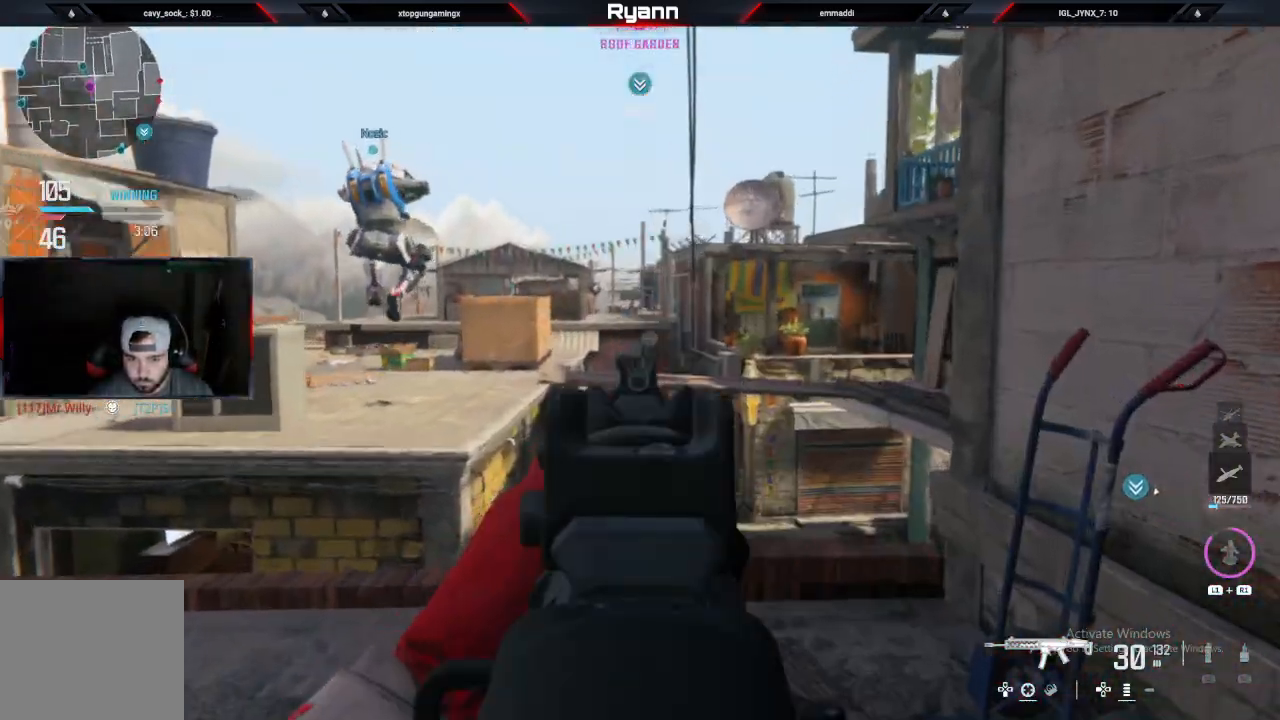
{"dt_ms": 500, "buttons": ["L2"], "left_stick": "left", "right_stick": "down-right", "events": [[50, "left_stick", "center"], [117, "left_stick", "up-left"], [167, "left_stick", "left"], [283, "left_stick", "center"], [483, "left_stick", "left"]]}
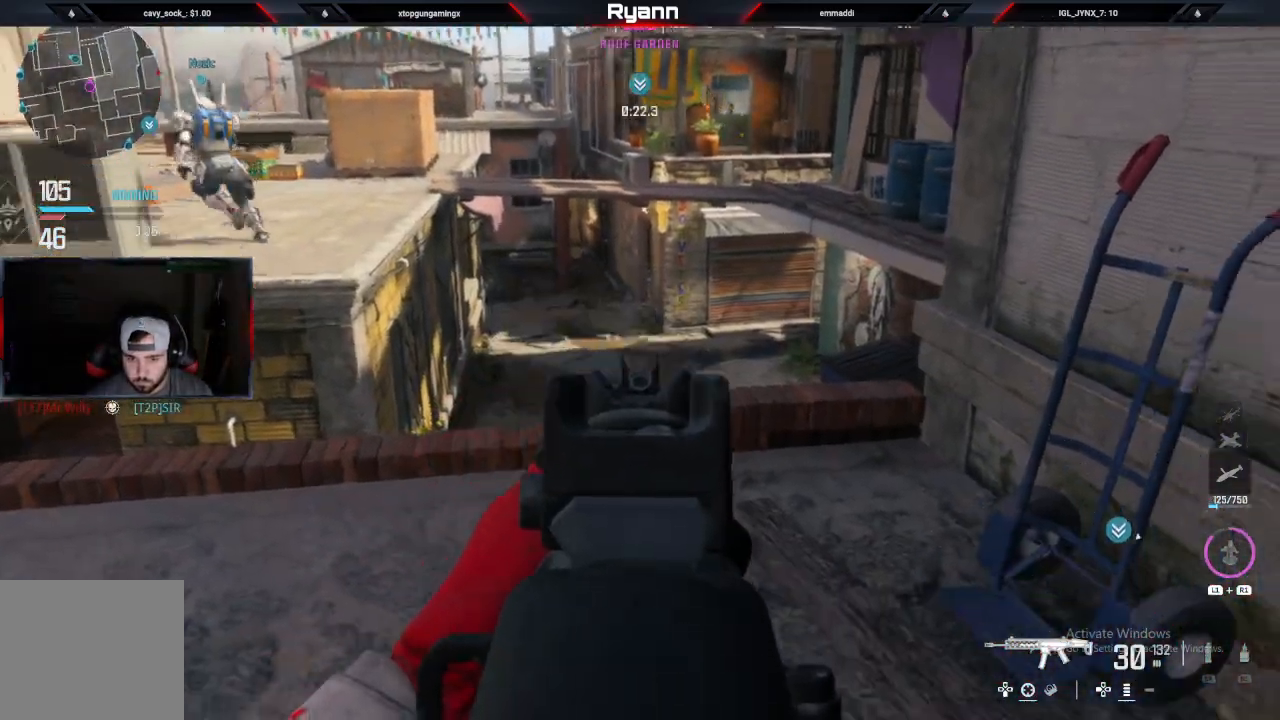
{"dt_ms": 500, "buttons": ["L2"], "left_stick": "left", "right_stick": "right", "events": [[33, "L2", "up"], [83, "right_stick", "right"], [467, "L2", "down"]]}
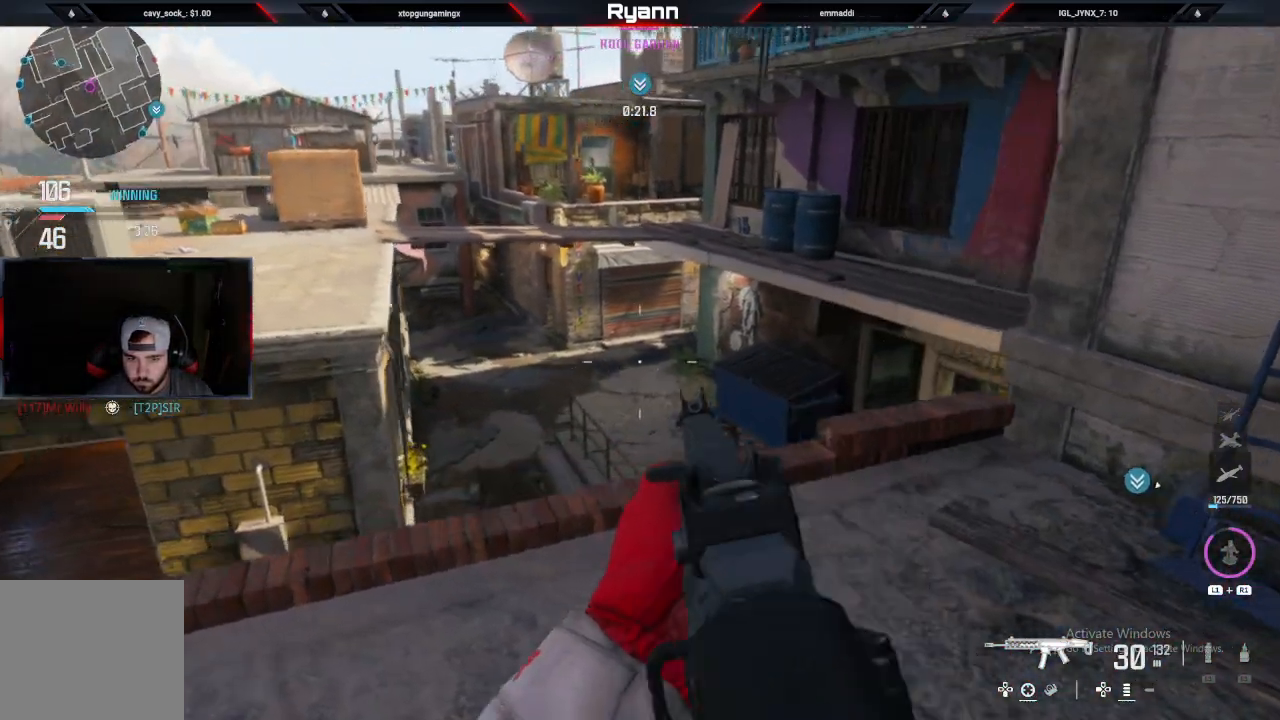
{"dt_ms": 500, "buttons": [], "left_stick": "down-right", "right_stick": "right", "events": [[117, "left_stick", "center"], [183, "left_stick", "down-right"], [317, "L2", "up"]]}
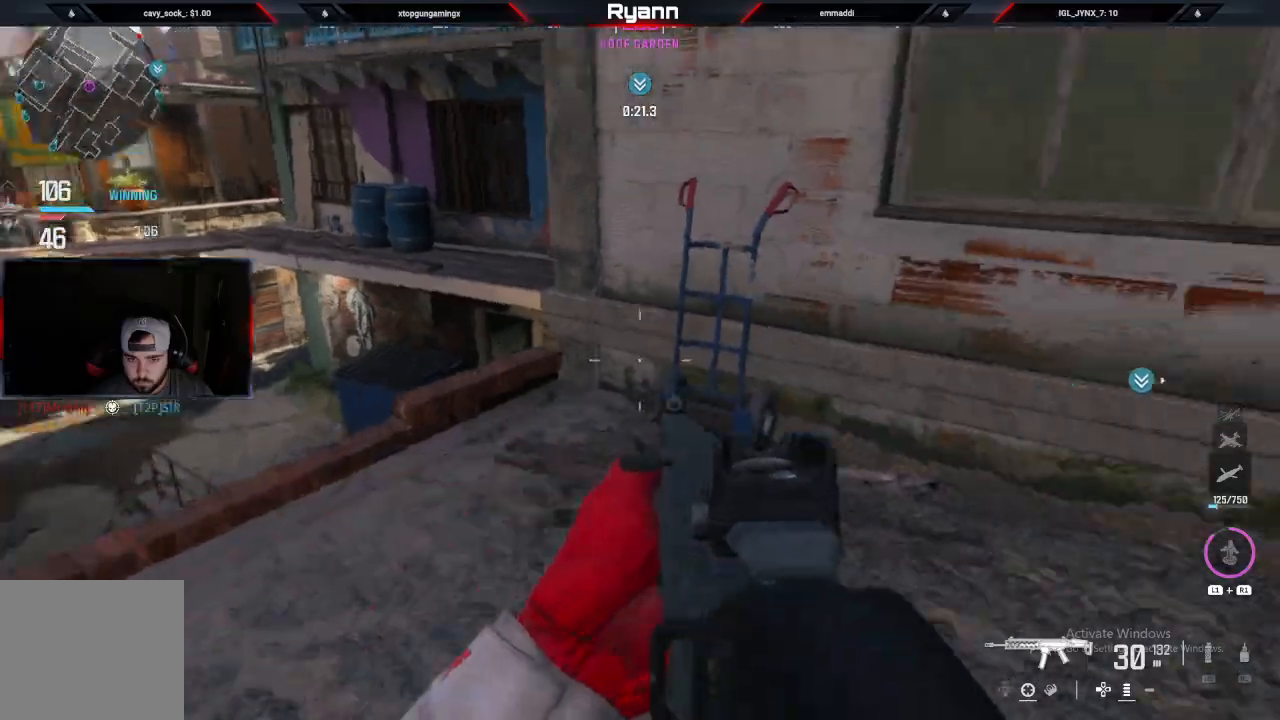
{"dt_ms": 500, "buttons": [], "left_stick": "up-right", "right_stick": "right", "events": [[200, "left_stick", "right"], [317, "left_stick", "up-right"]]}
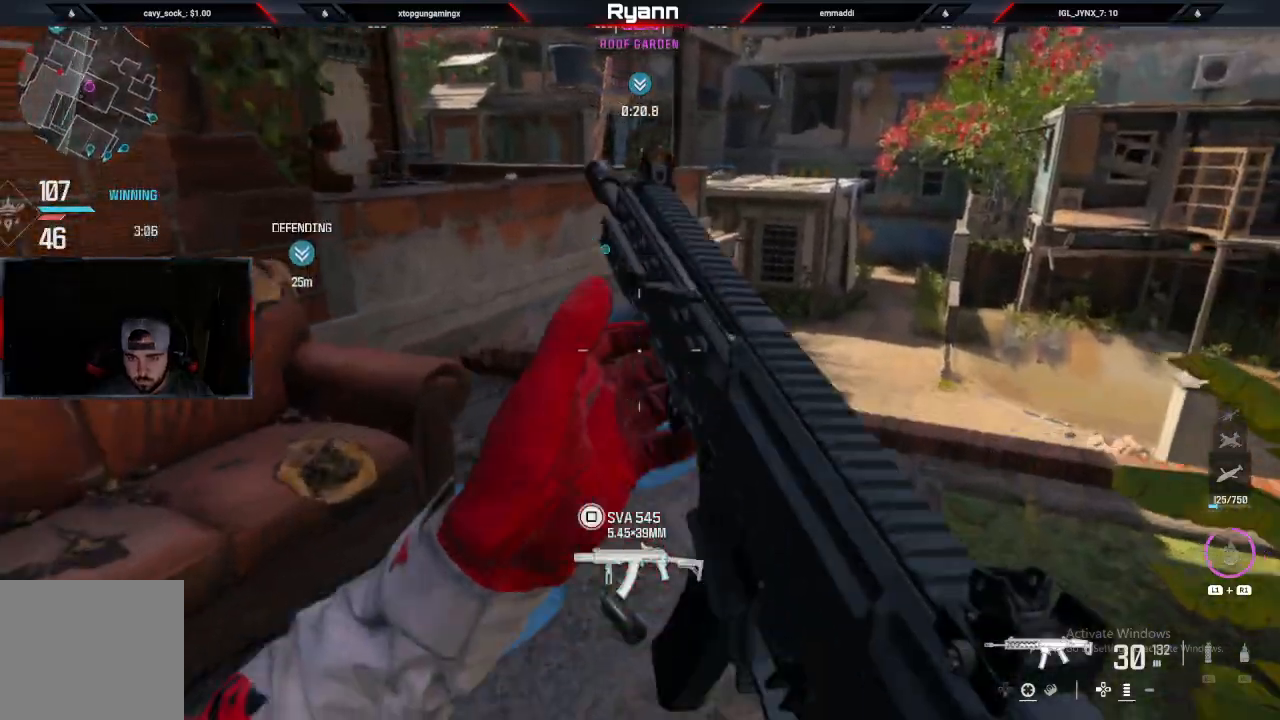
{"dt_ms": 500, "buttons": [], "left_stick": "up", "right_stick": "right", "events": [[17, "right_stick", "center"], [50, "left_stick", "up"], [100, "right_stick", "left"], [333, "CROSS", "down"], [483, "CROSS", "up"], [483, "right_stick", "right"]]}
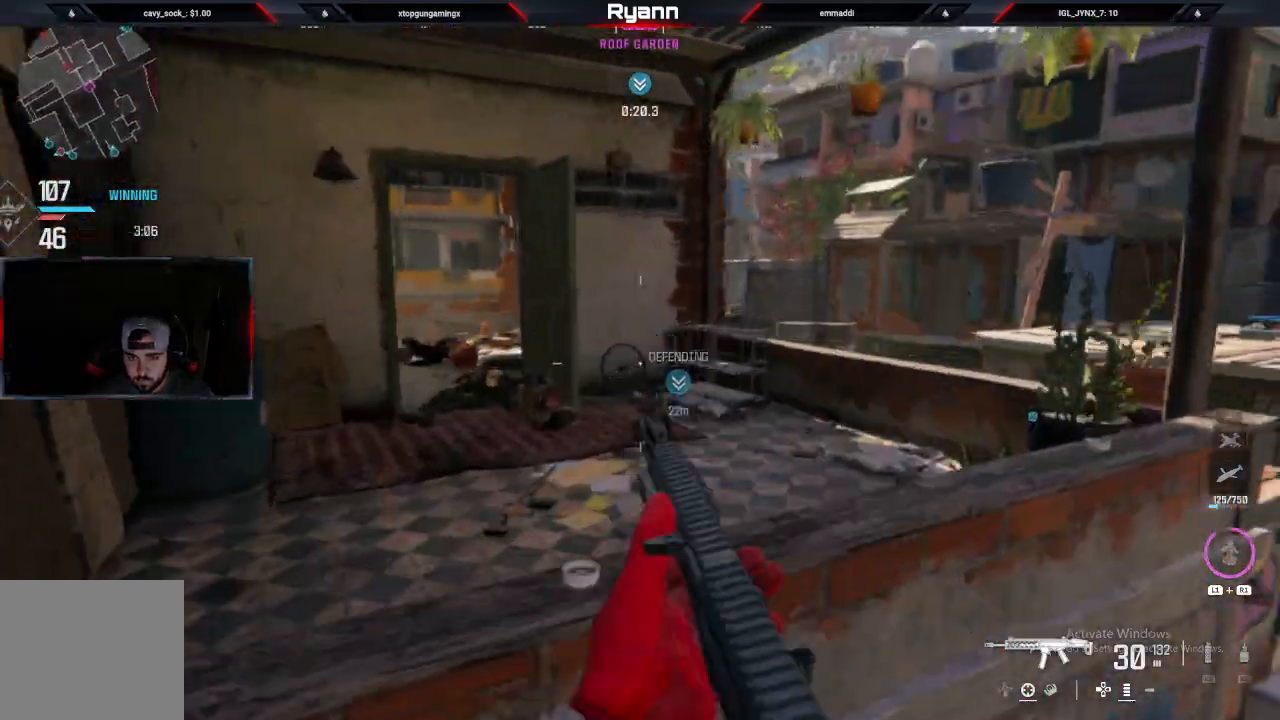
{"dt_ms": 500, "buttons": ["CROSS"], "left_stick": "up", "right_stick": "down-left", "events": [[117, "CROSS", "down"], [217, "right_stick", "left"], [250, "CROSS", "up"], [383, "CROSS", "down"], [417, "right_stick", "down-left"]]}
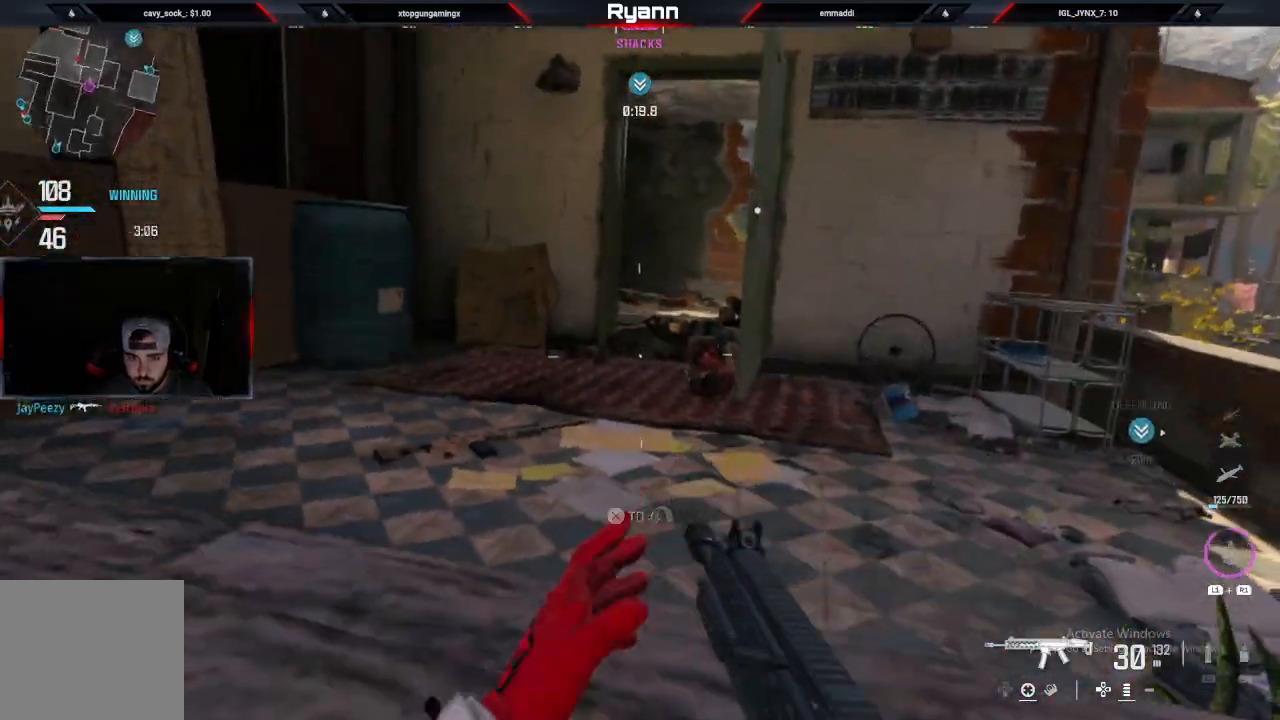
{"dt_ms": 500, "buttons": [], "left_stick": "up", "right_stick": "center", "events": [[33, "CROSS", "up"], [267, "right_stick", "center"]]}
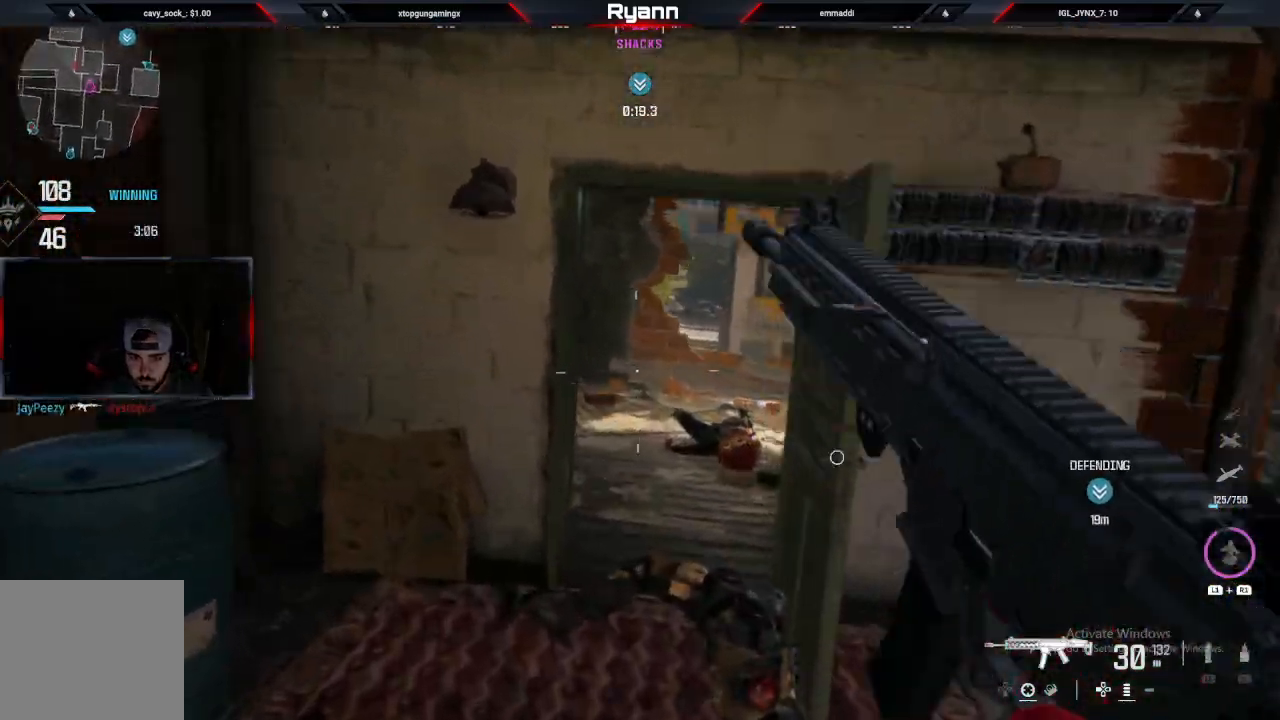
{"dt_ms": 1000, "buttons": ["L2", "R2"], "left_stick": "down-right", "right_stick": "down-left"}
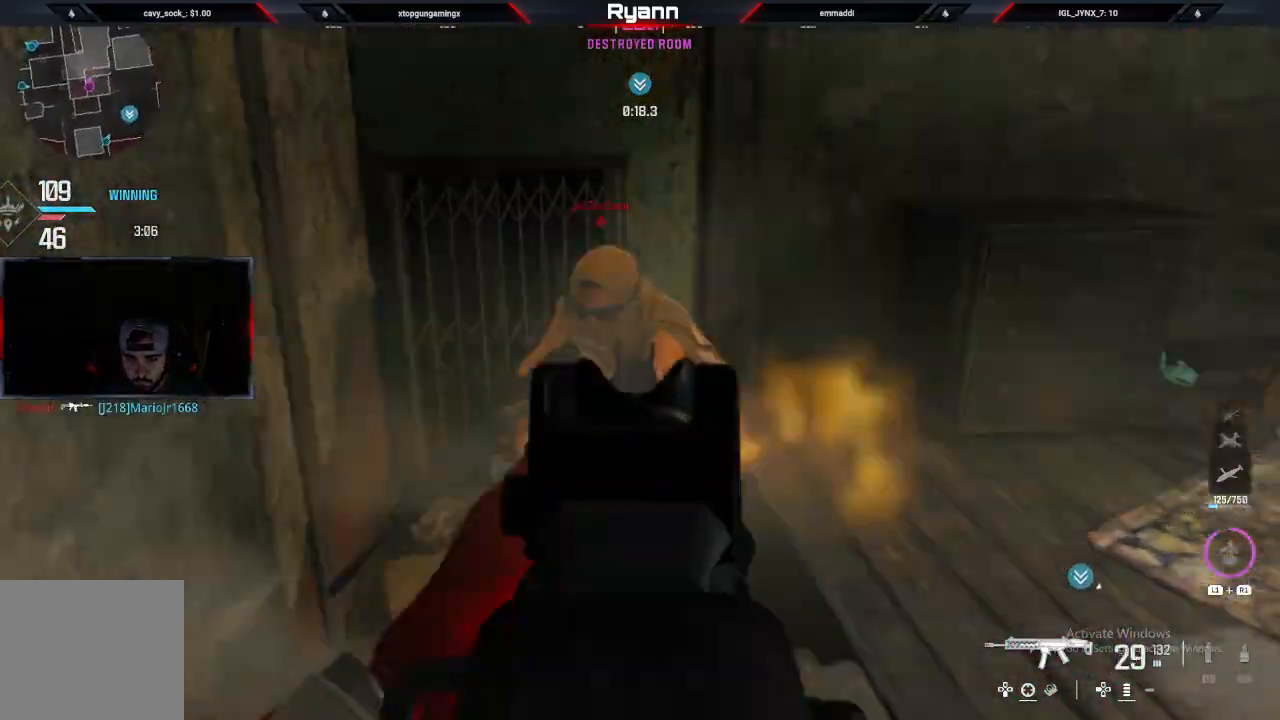
{"dt_ms": 500, "buttons": ["L2", "R2"], "left_stick": "down-right", "right_stick": "left", "events": [[100, "right_stick", "center"], [367, "right_stick", "left"]]}
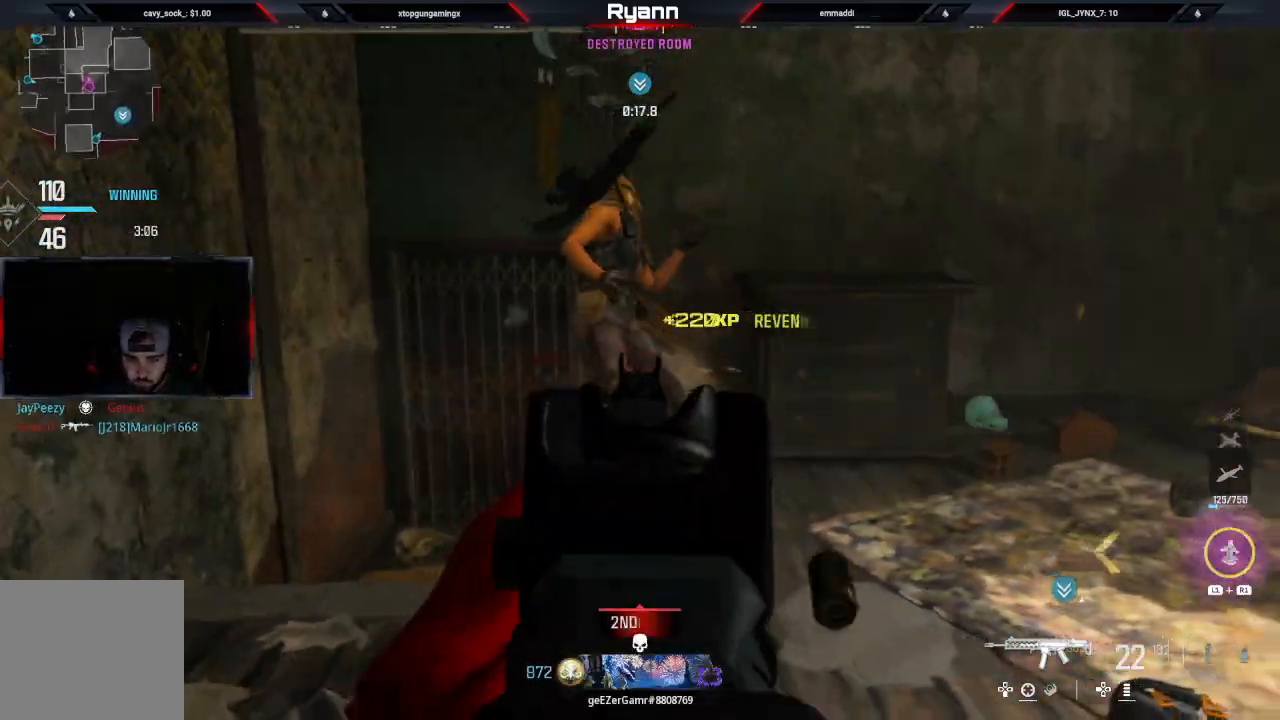
{"dt_ms": 500, "buttons": [], "left_stick": "up-right", "right_stick": "right", "events": [[50, "L2", "up"], [67, "right_stick", "down-right"], [117, "R2", "up"], [250, "left_stick", "right"], [350, "right_stick", "right"], [417, "left_stick", "up-right"]]}
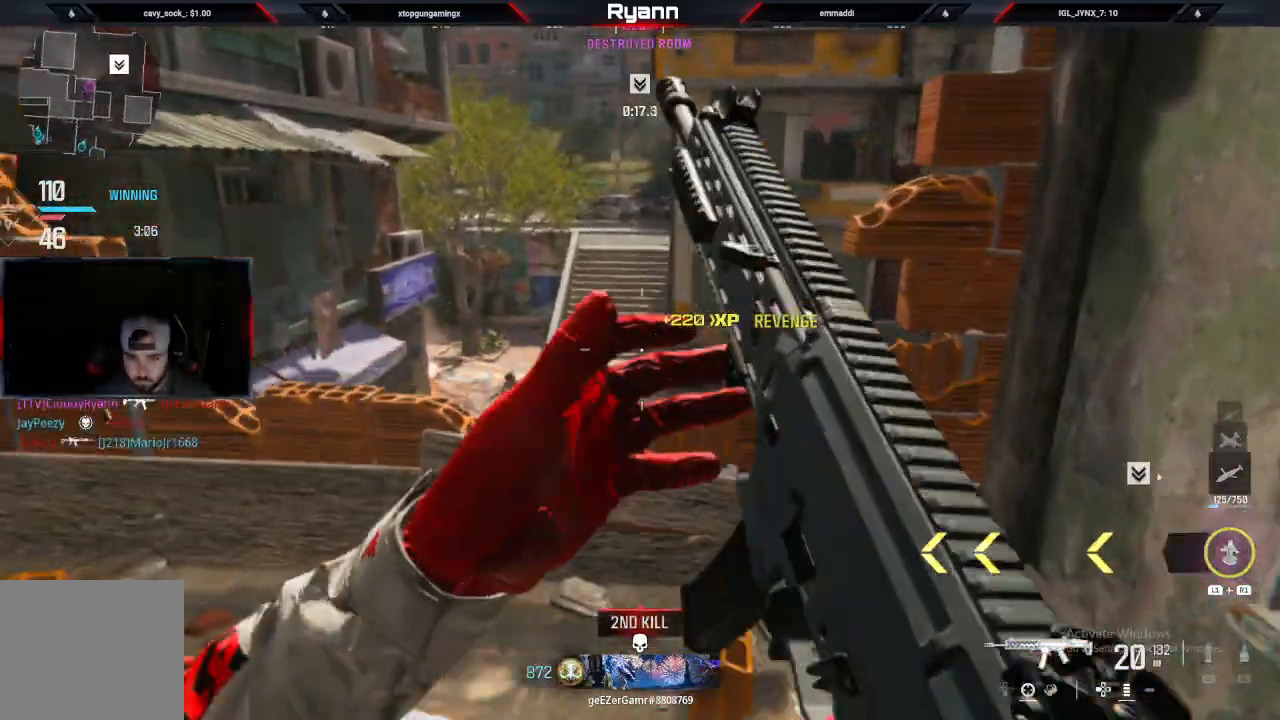
{"dt_ms": 500, "buttons": ["L2"], "left_stick": "left", "right_stick": "down", "events": [[117, "left_stick", "up-left"], [117, "right_stick", "down-left"], [150, "L2", "down"], [217, "right_stick", "up-left"], [283, "left_stick", "down-left"], [383, "right_stick", "down"], [500, "left_stick", "left"]]}
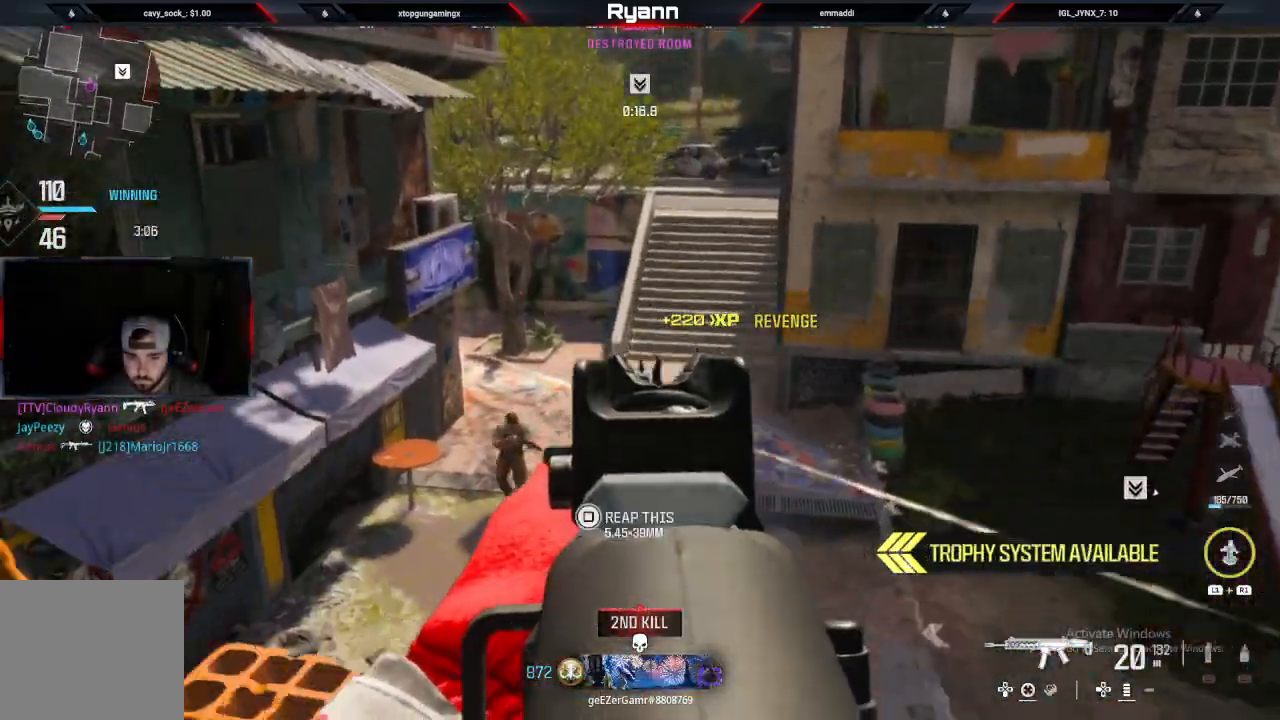
{"dt_ms": 500, "buttons": ["L2", "R2"], "left_stick": "right", "right_stick": "down-left", "events": [[33, "R2", "down"], [33, "right_stick", "down-left"], [133, "left_stick", "up-left"], [317, "left_stick", "right"]]}
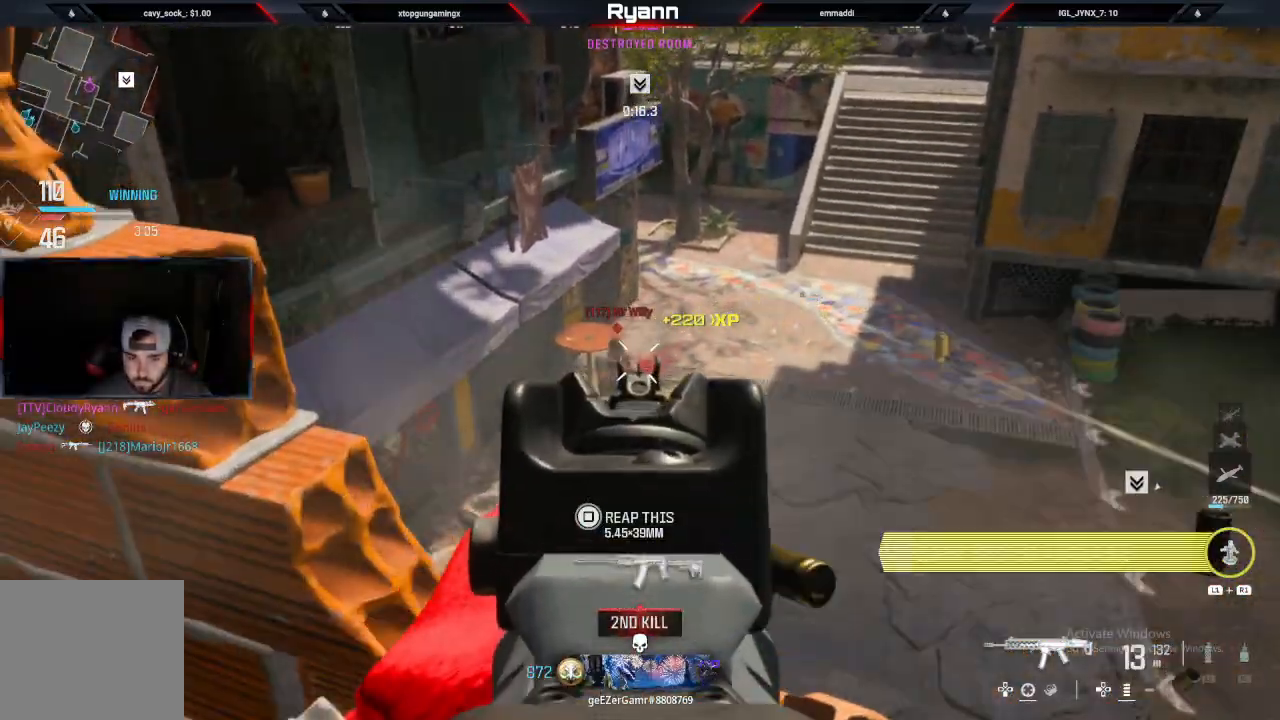
{"dt_ms": 500, "buttons": ["SQUARE"], "left_stick": "down", "right_stick": "down-left", "events": [[83, "left_stick", "center"], [167, "left_stick", "down-left"], [233, "right_stick", "right"], [267, "left_stick", "right"], [367, "L2", "up"], [383, "right_stick", "down-left"], [433, "R2", "up"], [433, "SQUARE", "down"], [500, "left_stick", "down"]]}
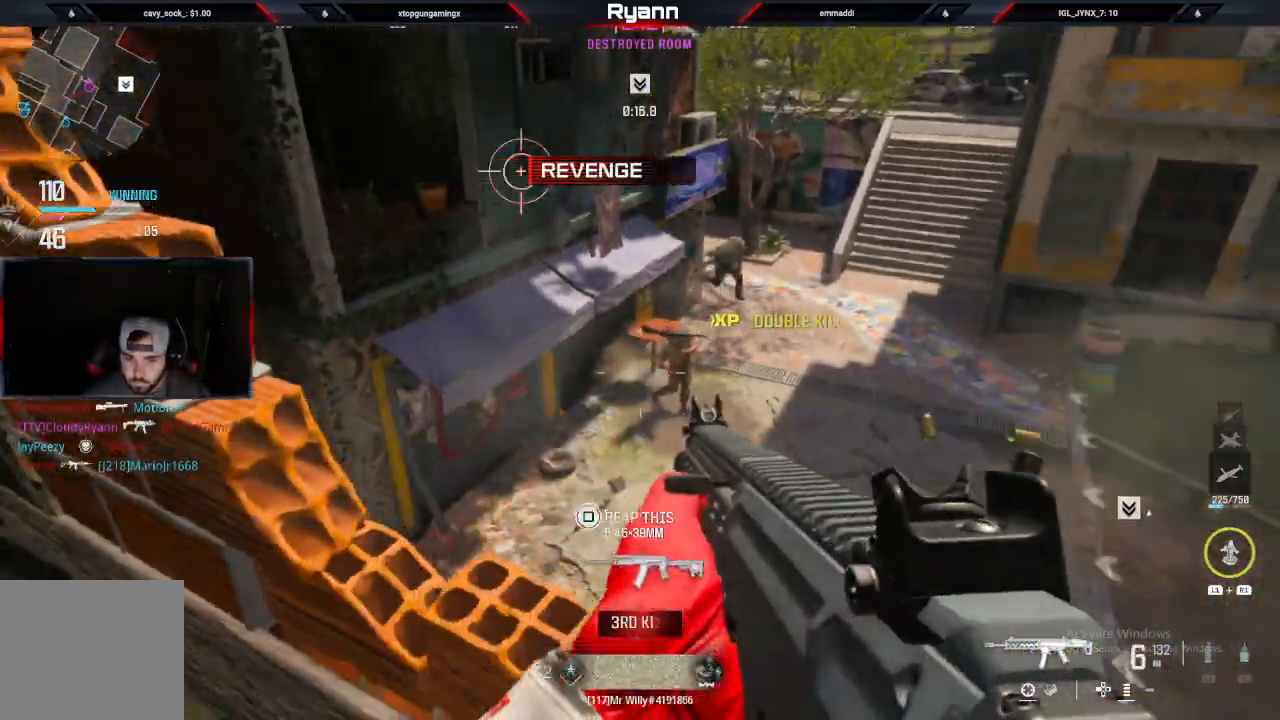
{"dt_ms": 500, "buttons": [], "left_stick": "up", "right_stick": "center", "events": [[33, "SQUARE", "up"], [67, "left_stick", "down-left"], [200, "left_stick", "up-left"], [200, "right_stick", "left"], [467, "left_stick", "up"], [500, "right_stick", "center"]]}
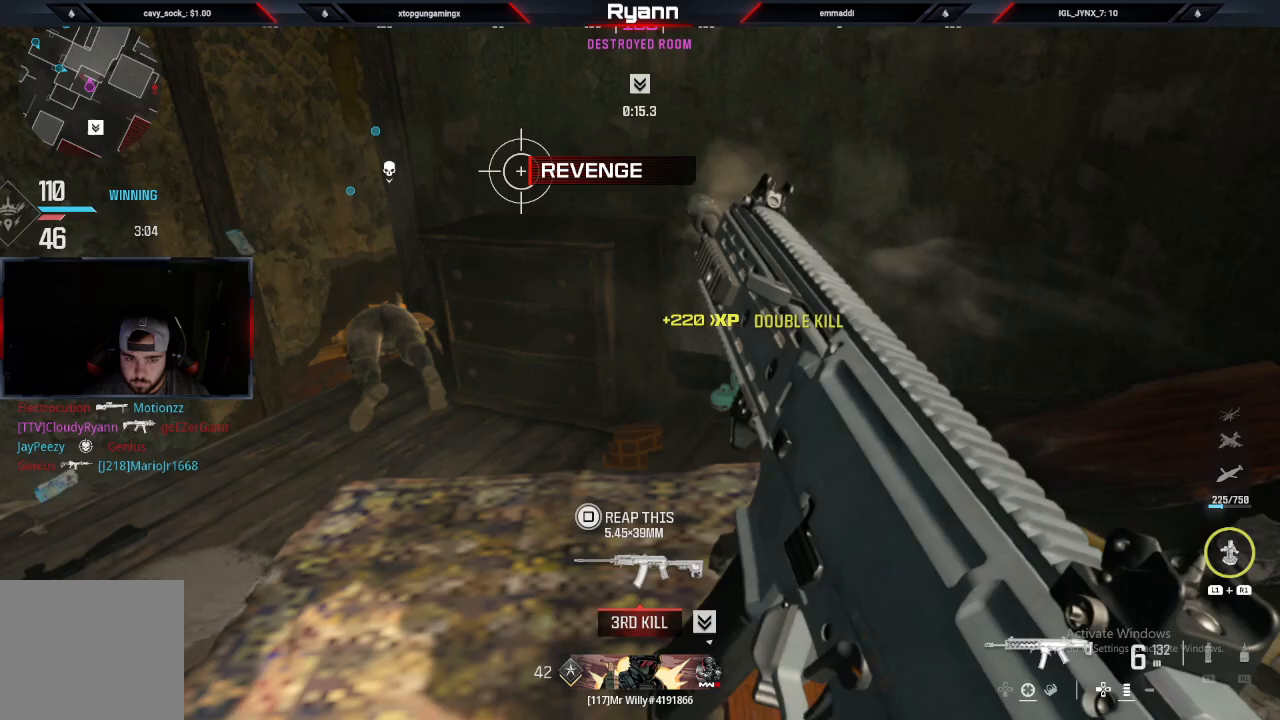
{"dt_ms": 500, "buttons": [], "left_stick": "right", "right_stick": "left", "events": [[33, "right_stick", "left"], [100, "left_stick", "up-right"], [217, "right_stick", "center"], [283, "left_stick", "right"], [433, "right_stick", "left"]]}
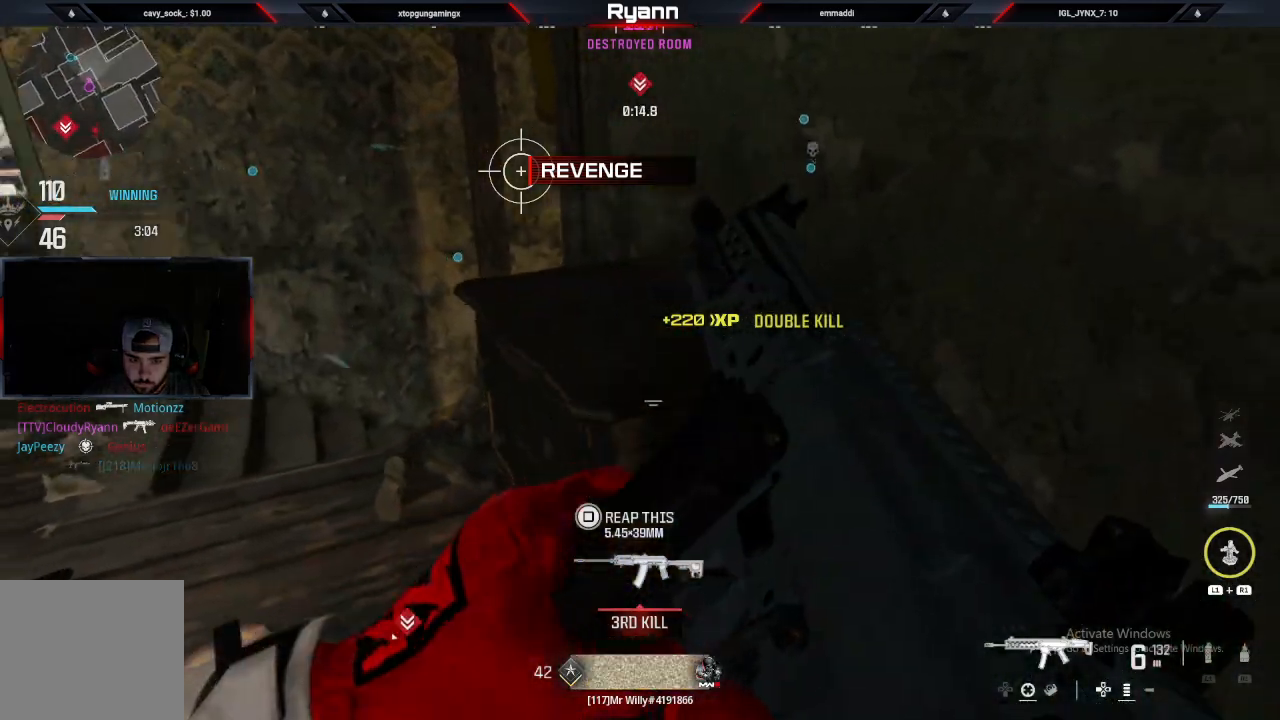
{"dt_ms": 500, "buttons": [], "left_stick": "down", "right_stick": "center", "events": [[50, "CIRCLE", "down"], [217, "CIRCLE", "up"], [267, "left_stick", "down-right"], [450, "left_stick", "down"], [483, "right_stick", "center"]]}